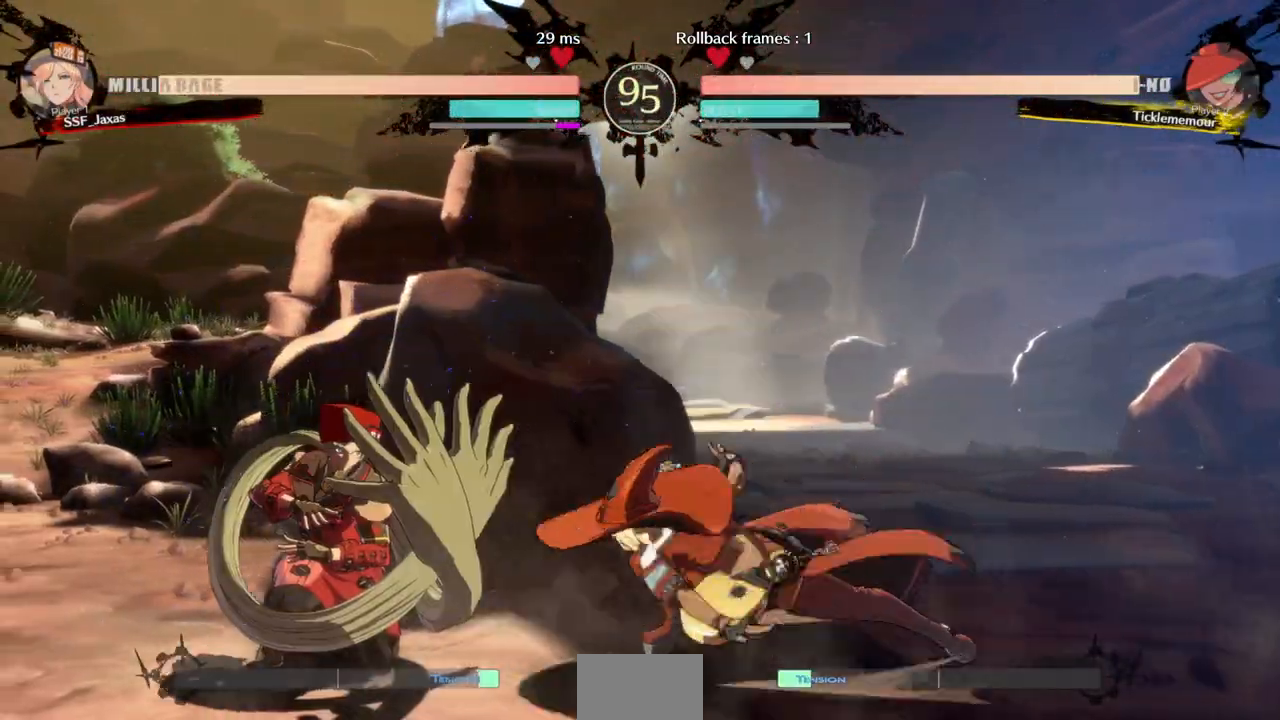
Gameplay with a controller (arcade stick); each line is a JSON object with the inputs held at the frame after it (dt_ms = milliseconds from this image to that frame). "events" lists button and stick changes between this image and that frame as [ms after this image, input, new state], when the widget could be followed in between. Not read: DPAD_RIGHT L3 R3 START.
{"dt_ms": 500, "buttons": [], "events": [[67, "DPAD_LEFT", "up"], [67, "SQUARE", "down"], [167, "SQUARE", "up"], [200, "R2", "down"], [400, "R2", "up"], [433, "DPAD_DOWN", "up"]]}
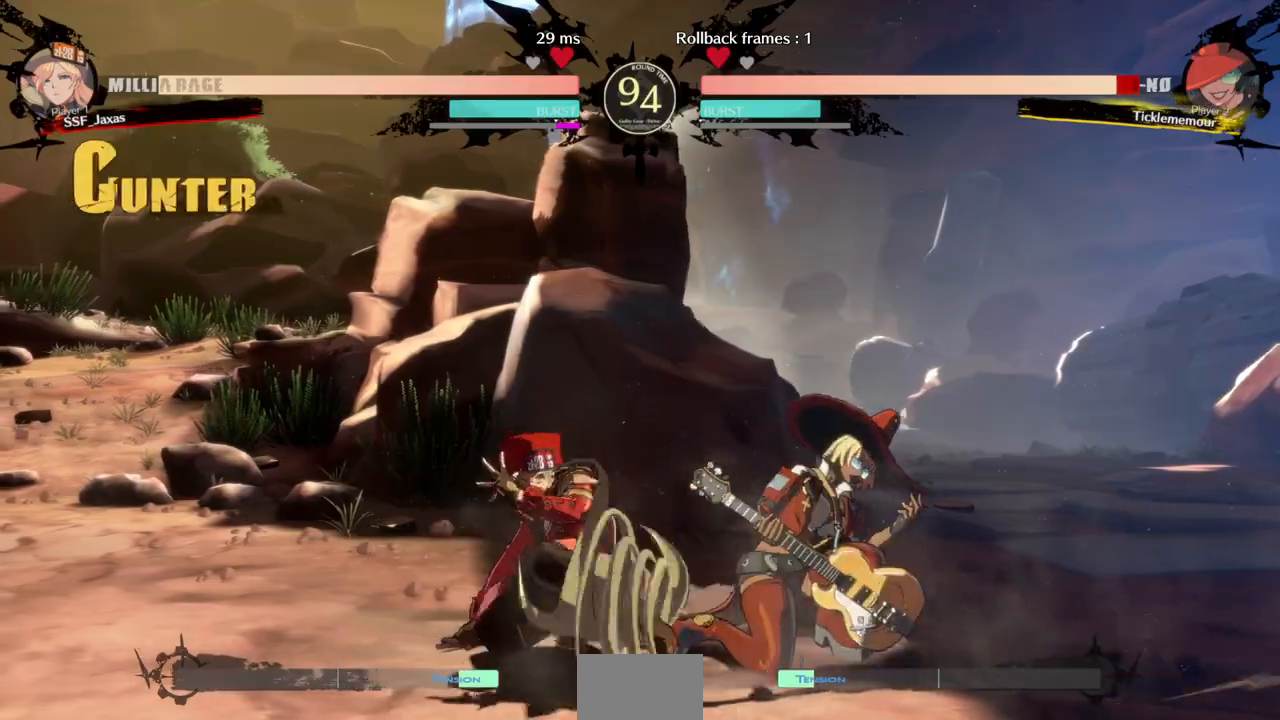
{"dt_ms": 500, "buttons": [], "events": [[67, "DPAD_DOWN", "down"], [133, "DPAD_DOWN", "up"], [167, "R1", "down"], [333, "DPAD_LEFT", "down"], [333, "R1", "up"], [500, "DPAD_LEFT", "up"]]}
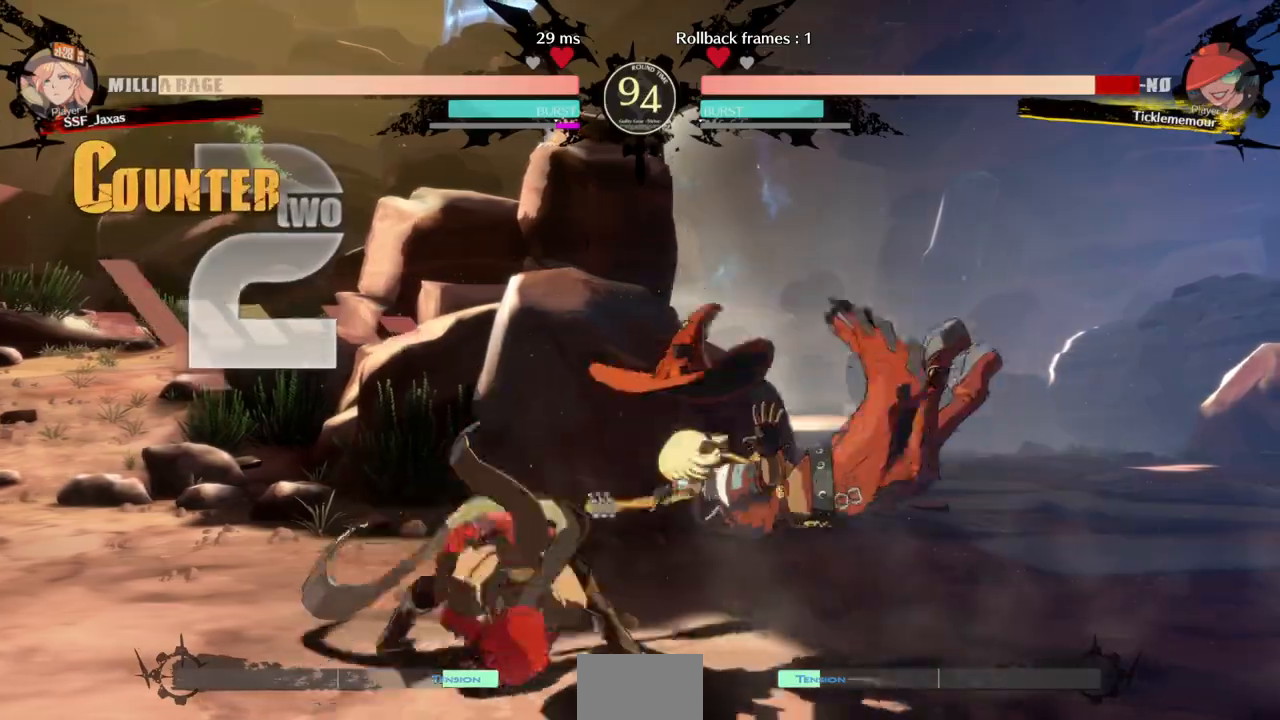
{"dt_ms": 500, "buttons": []}
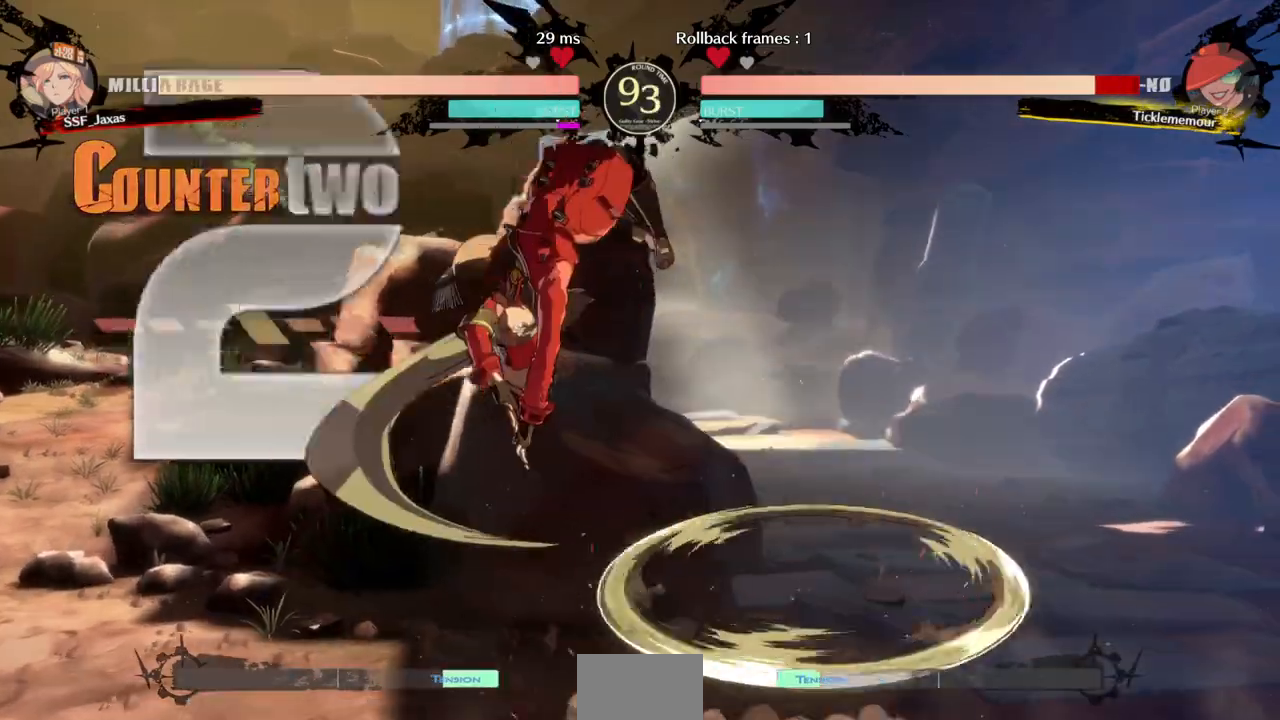
{"dt_ms": 500, "buttons": ["R1"], "events": [[300, "L1", "down"], [367, "L1", "up"], [433, "R1", "down"]]}
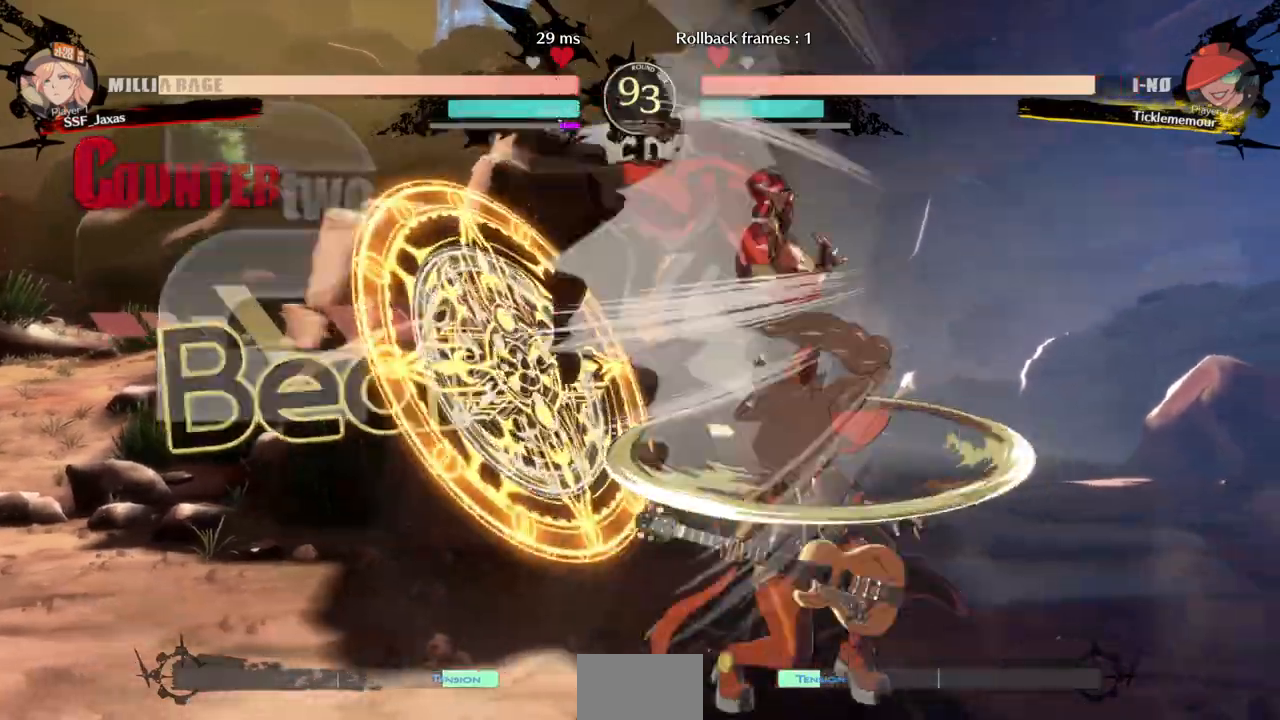
{"dt_ms": 500, "buttons": ["L1"], "events": [[33, "R1", "up"], [467, "L1", "down"]]}
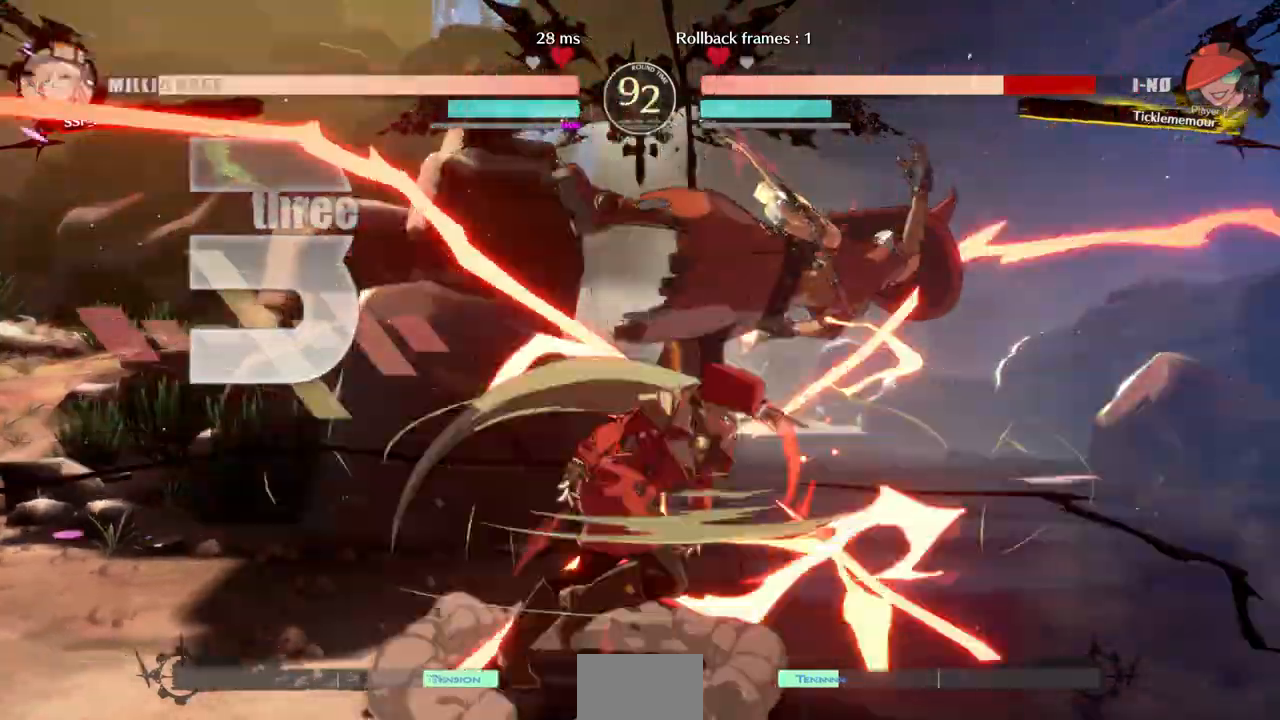
{"dt_ms": 500, "buttons": []}
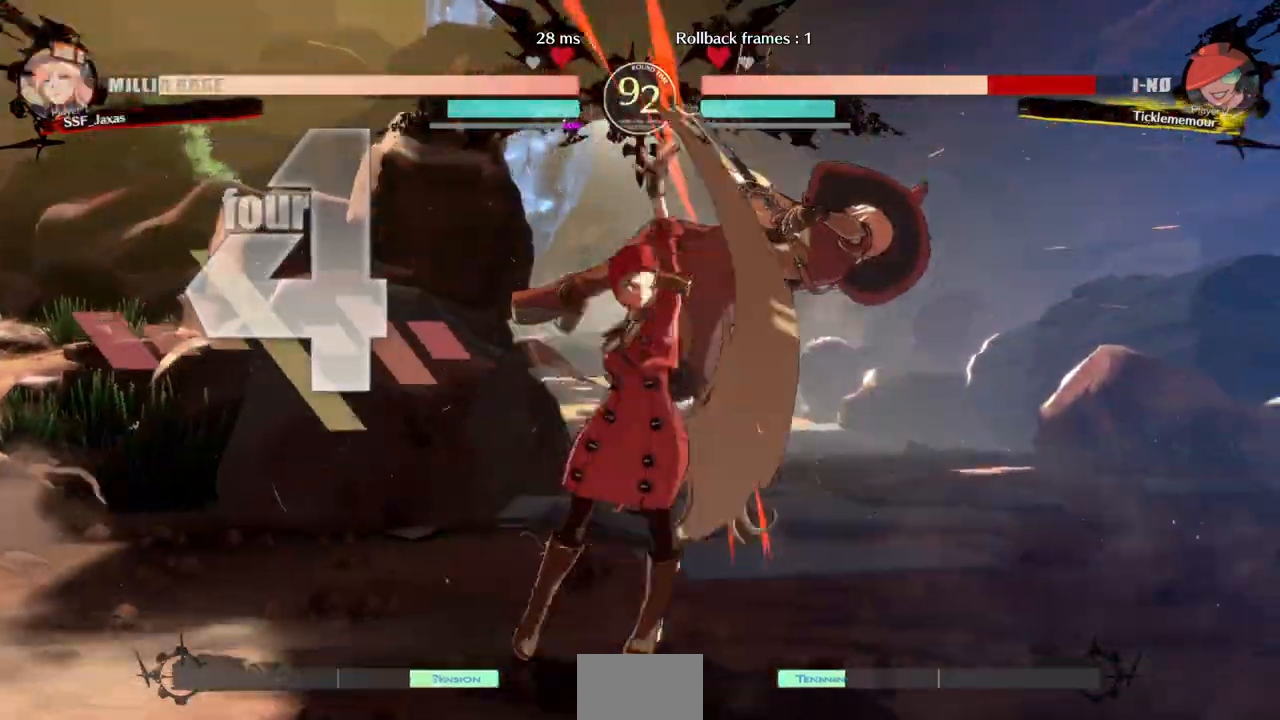
{"dt_ms": 500, "buttons": [], "events": [[200, "DPAD_UP", "down"], [267, "TRIANGLE", "down"], [333, "DPAD_UP", "up"], [400, "TRIANGLE", "up"]]}
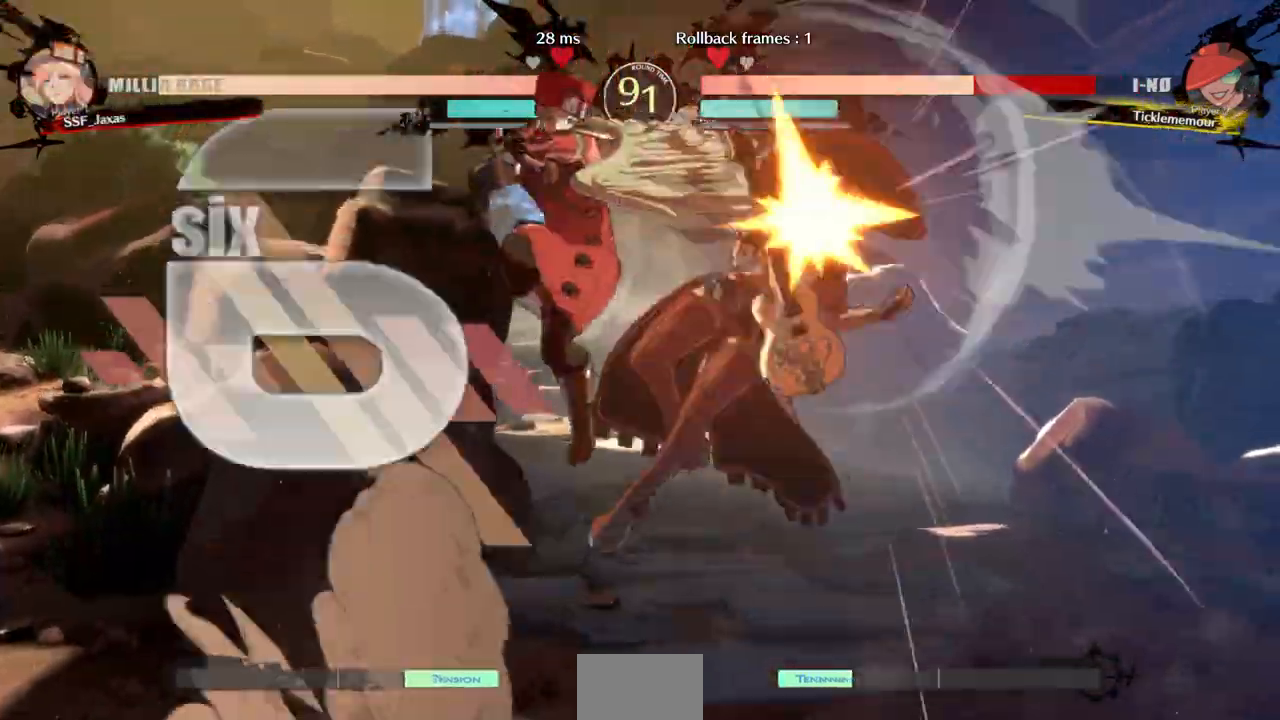
{"dt_ms": 500, "buttons": [], "events": [[33, "R2", "down"], [167, "R2", "up"], [367, "DPAD_UP", "down"], [467, "DPAD_UP", "up"]]}
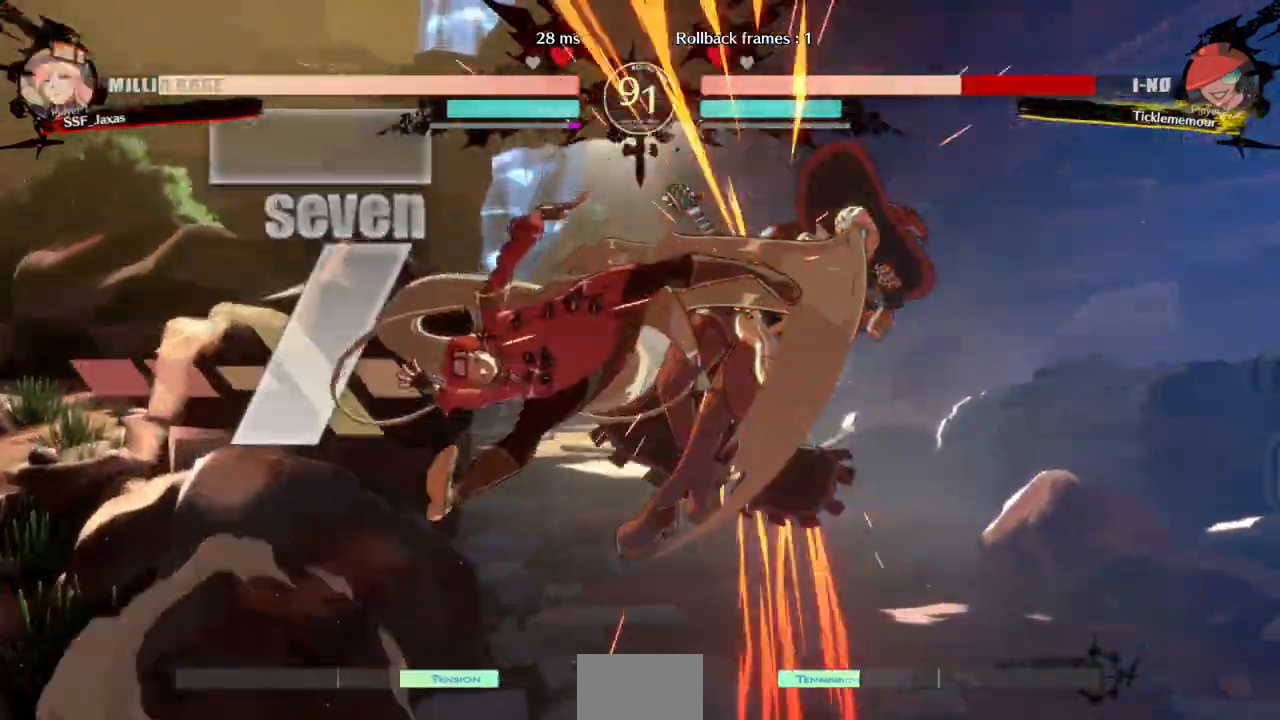
{"dt_ms": 1000, "buttons": ["R1", "DPAD_LEFT"]}
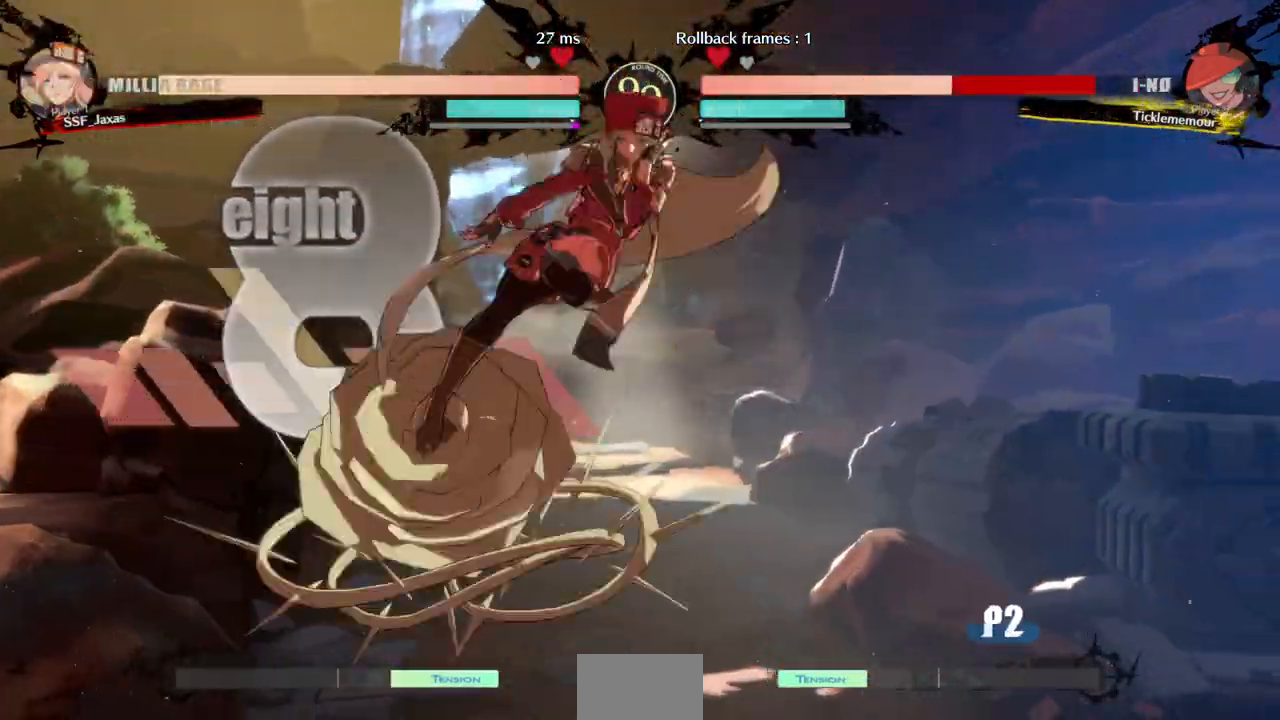
{"dt_ms": 500, "buttons": [], "events": [[33, "R1", "up"], [333, "R1", "down"], [400, "DPAD_LEFT", "up"], [467, "R1", "up"]]}
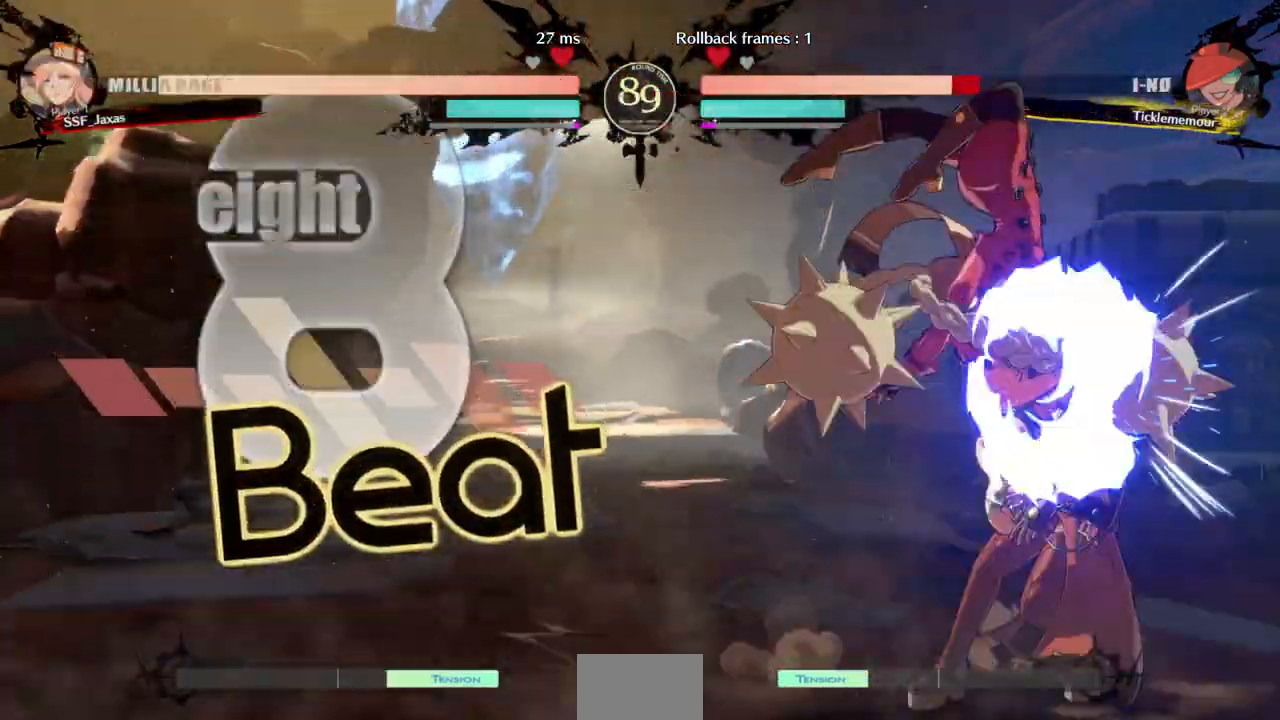
{"dt_ms": 500, "buttons": ["DPAD_DOWN"], "events": [[300, "TRIANGLE", "down"], [400, "DPAD_DOWN", "down"], [433, "TRIANGLE", "up"]]}
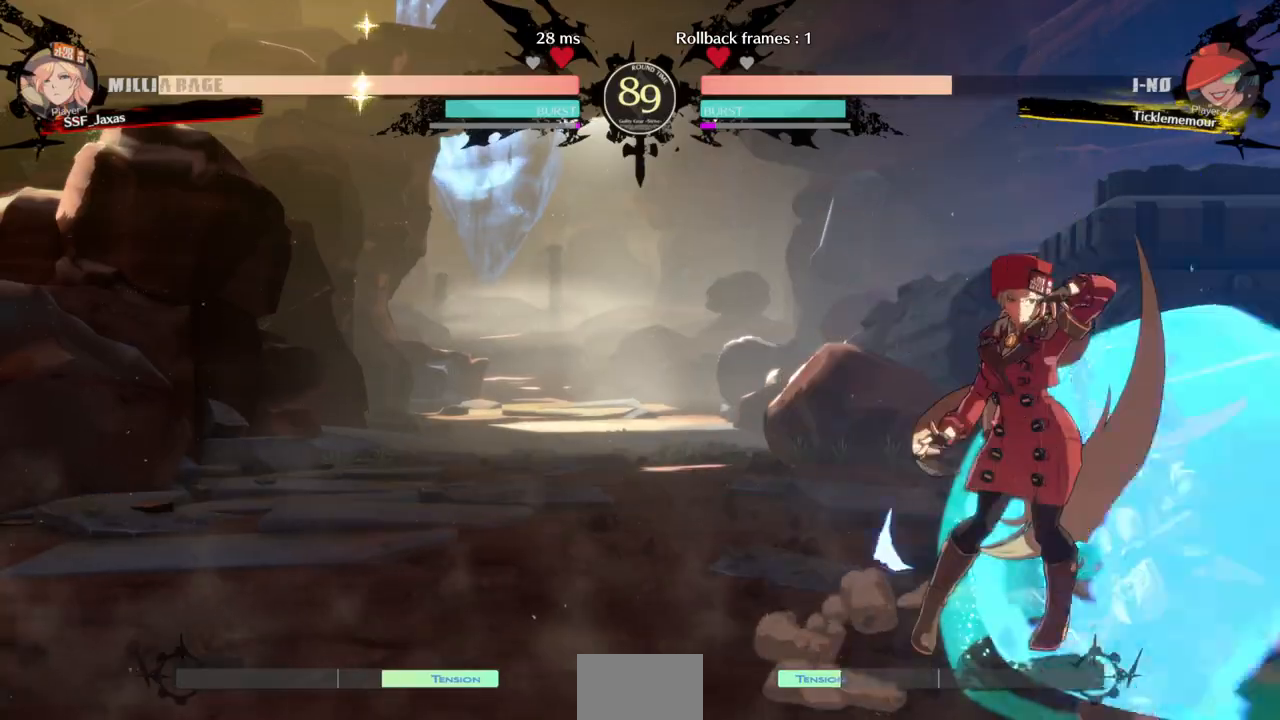
{"dt_ms": 500, "buttons": [], "events": [[67, "DPAD_DOWN", "up"]]}
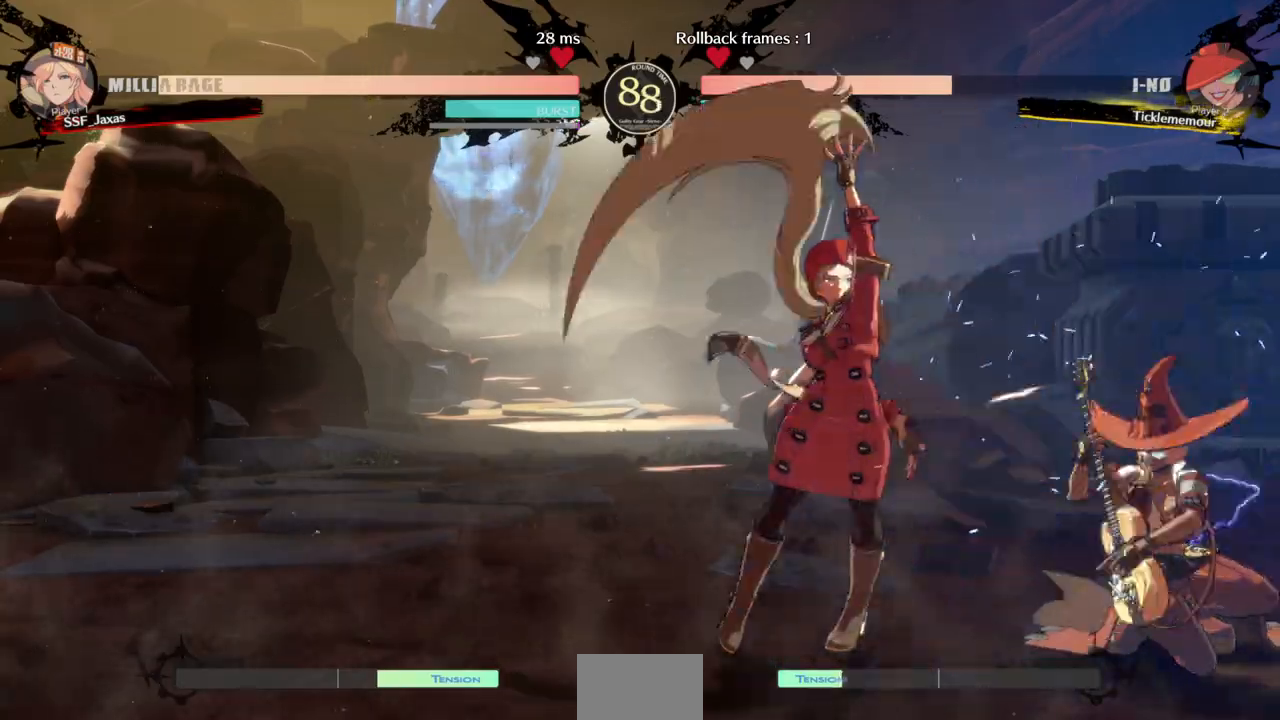
{"dt_ms": 500, "buttons": ["TRIANGLE"], "events": [[167, "L1", "down"], [433, "L1", "up"], [433, "TRIANGLE", "down"]]}
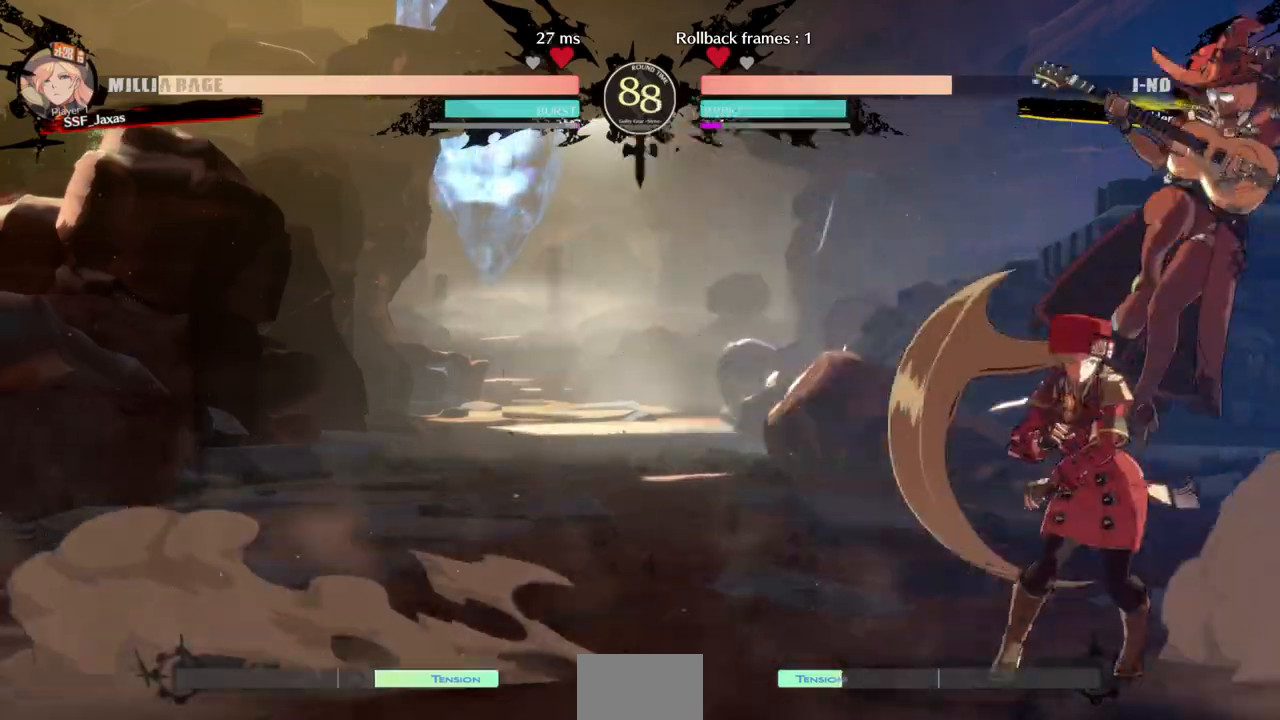
{"dt_ms": 500, "buttons": [], "events": [[67, "TRIANGLE", "up"]]}
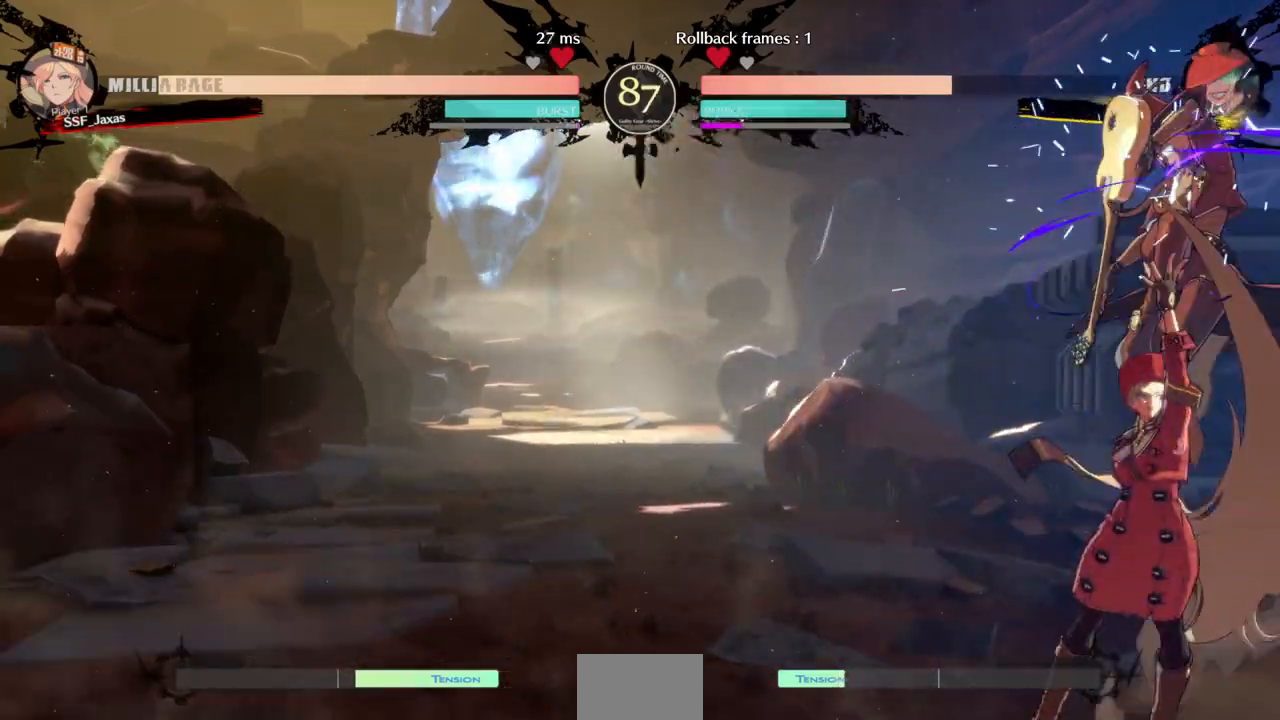
{"dt_ms": 500, "buttons": ["TRIANGLE"]}
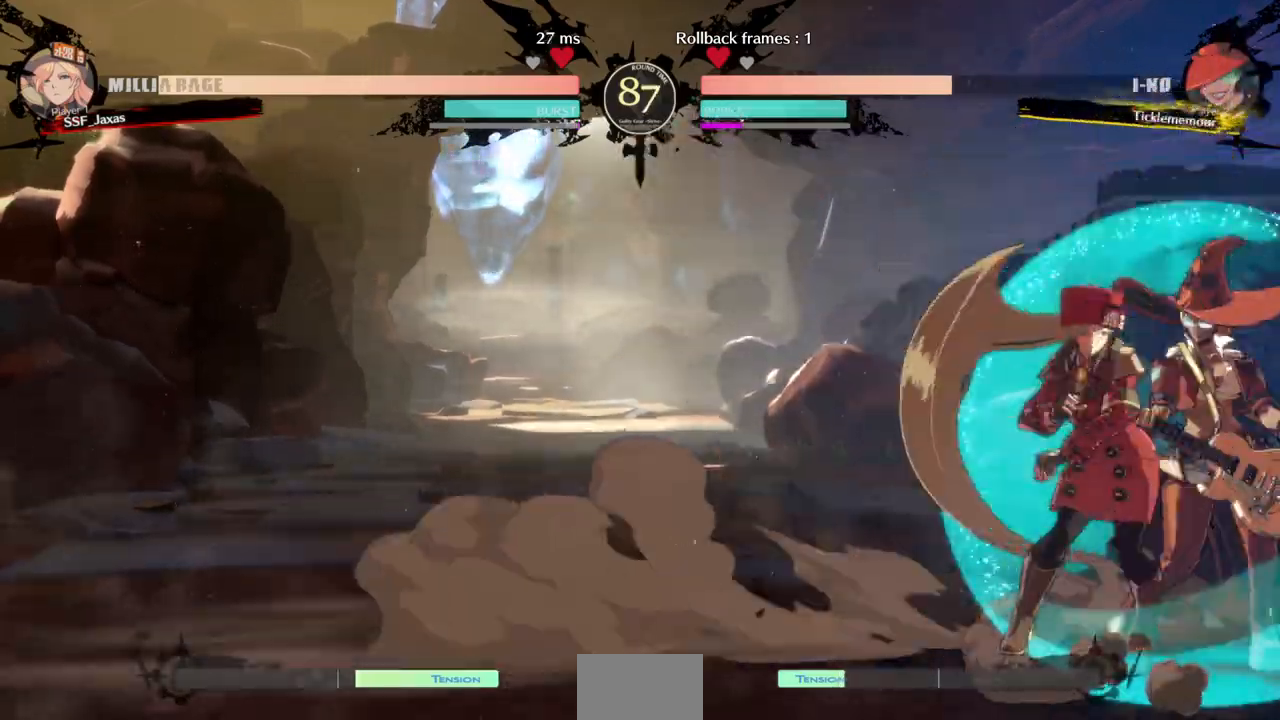
{"dt_ms": 500, "buttons": [], "events": [[67, "TRIANGLE", "up"]]}
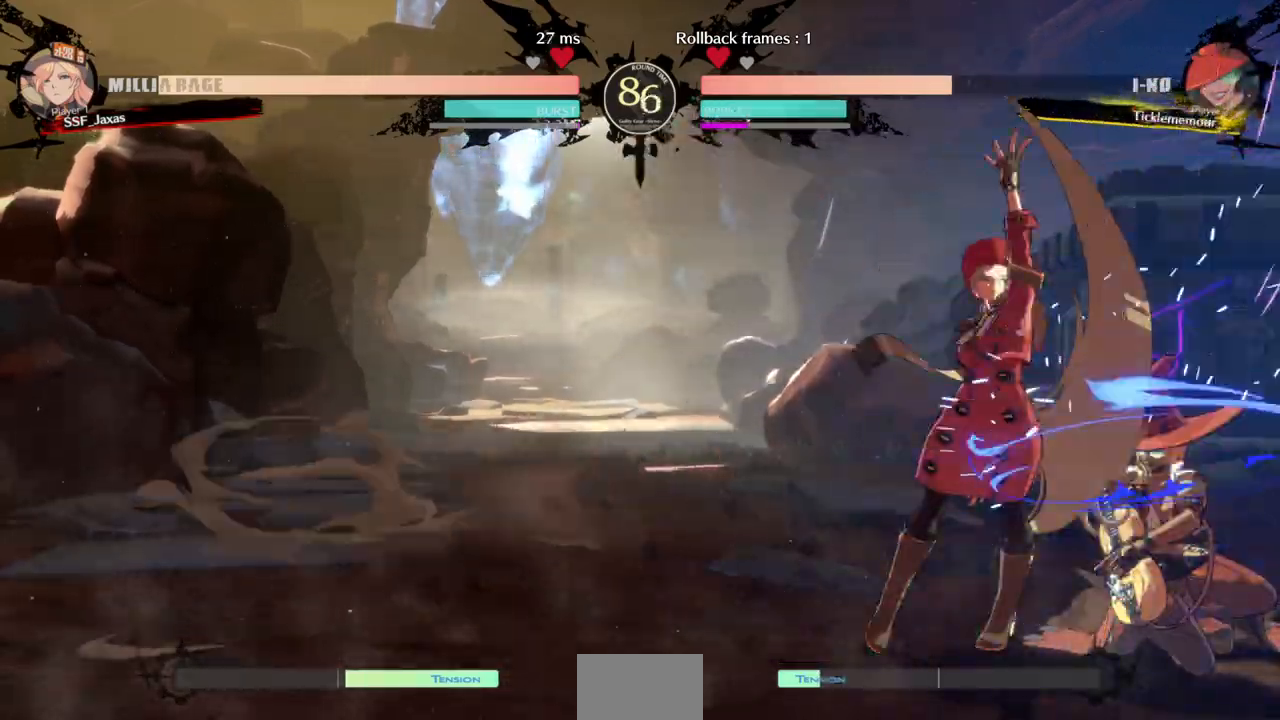
{"dt_ms": 500, "buttons": [], "events": [[133, "DPAD_DOWN", "down"], [233, "TRIANGLE", "down"], [333, "DPAD_DOWN", "up"], [400, "TRIANGLE", "up"]]}
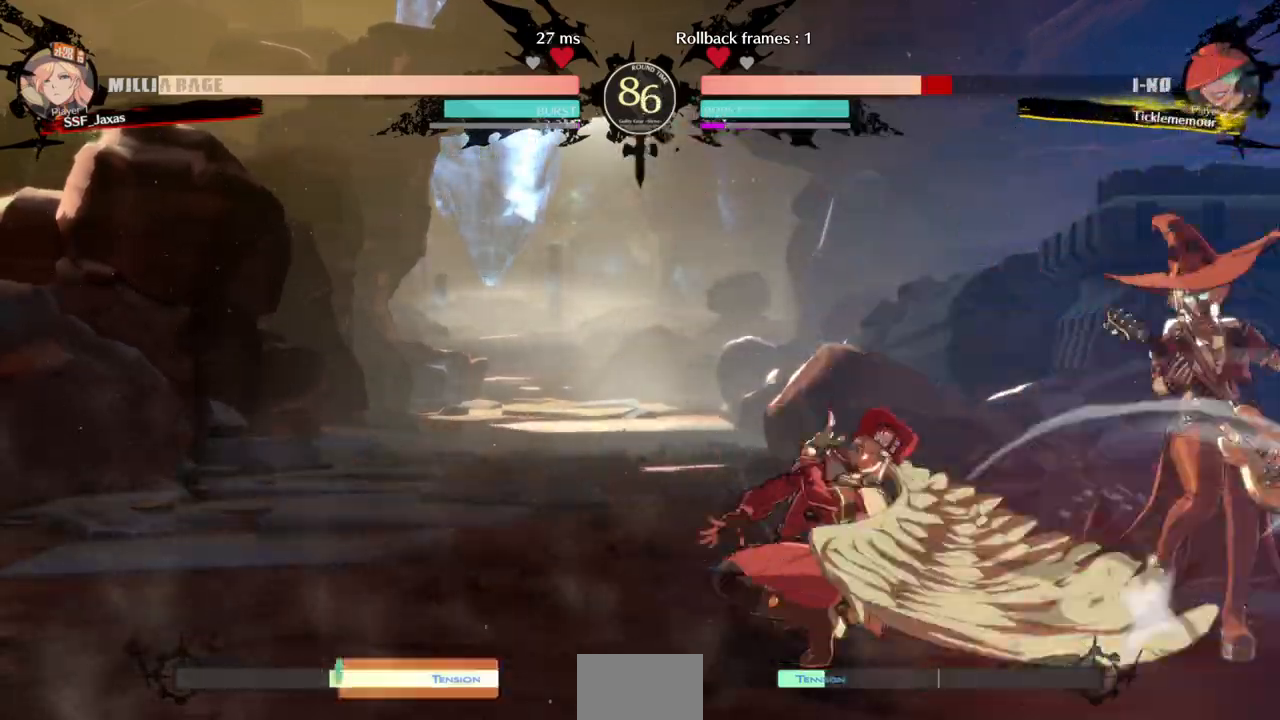
{"dt_ms": 500, "buttons": ["DPAD_DOWN"], "events": [[67, "R1", "down"], [300, "R1", "up"], [333, "DPAD_DOWN", "down"], [400, "DPAD_DOWN", "up"], [467, "DPAD_DOWN", "down"]]}
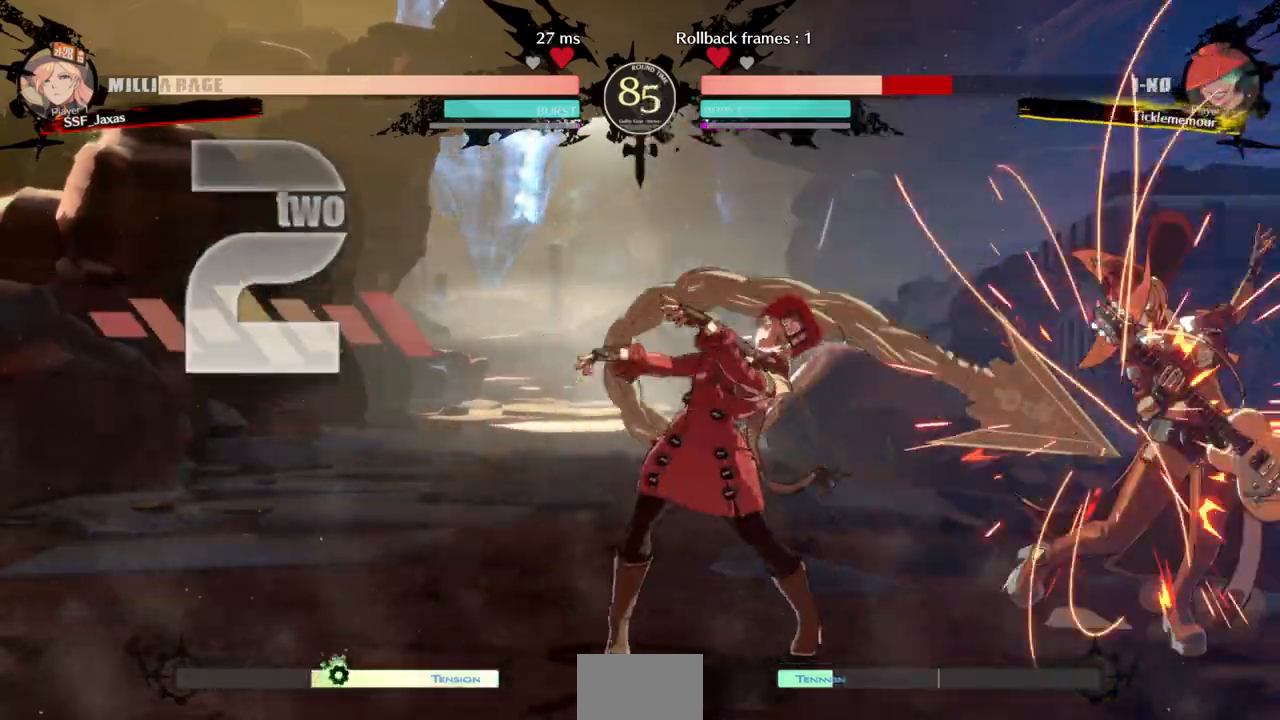
{"dt_ms": 500, "buttons": [], "events": [[33, "DPAD_DOWN", "up"], [67, "TRIANGLE", "down"], [167, "TRIANGLE", "up"]]}
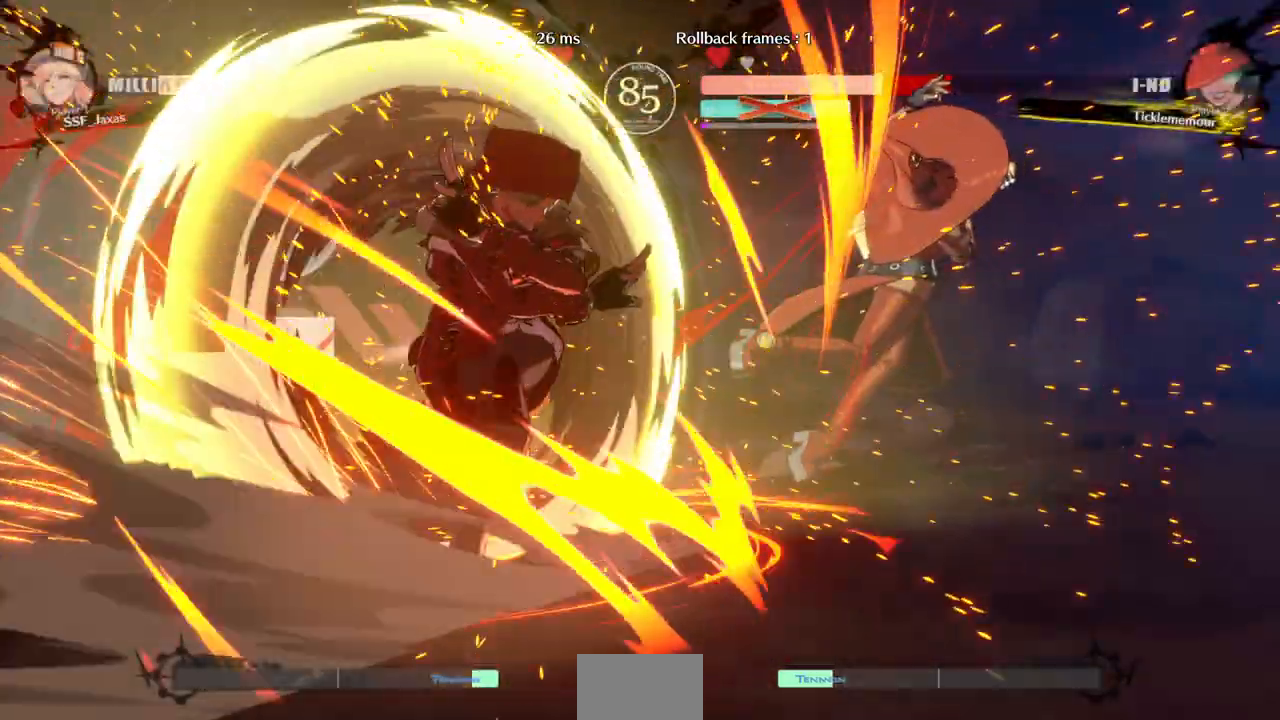
{"dt_ms": 500, "buttons": ["DPAD_DOWN"], "events": [[33, "DPAD_DOWN", "down"], [33, "DPAD_LEFT", "down"], [100, "DPAD_LEFT", "up"], [200, "DPAD_DOWN", "up"], [433, "DPAD_DOWN", "down"]]}
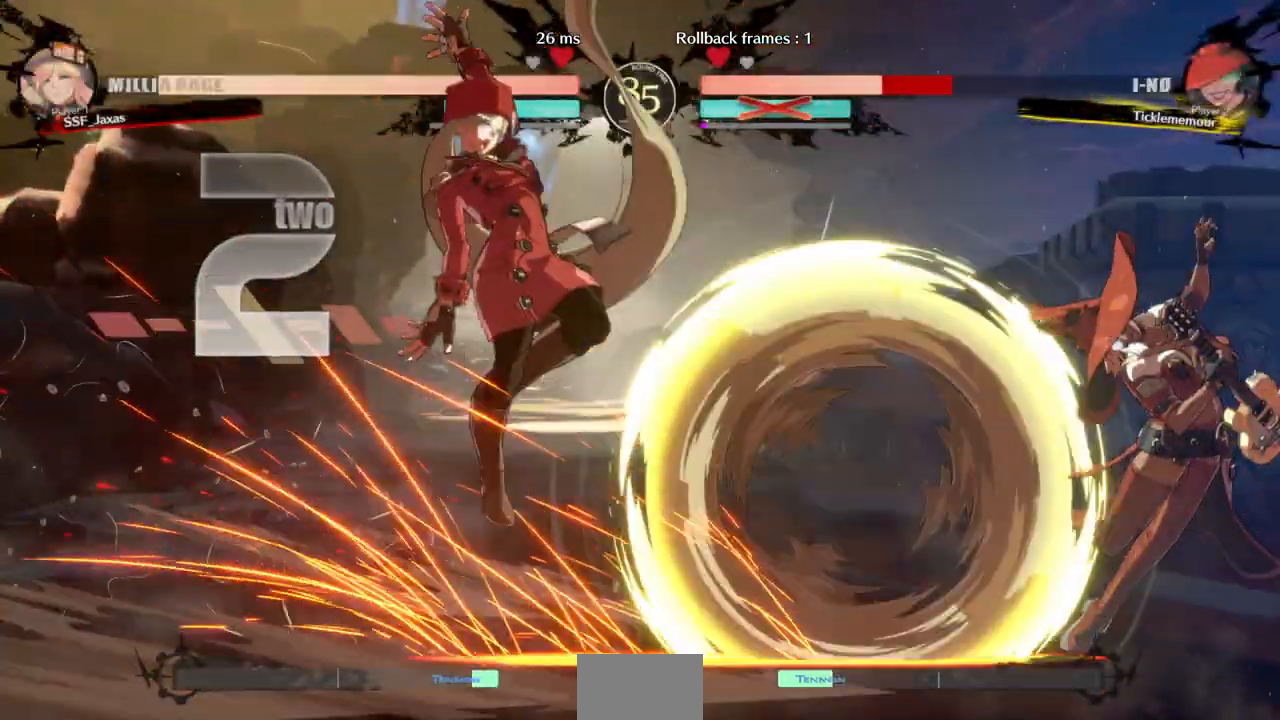
{"dt_ms": 500, "buttons": []}
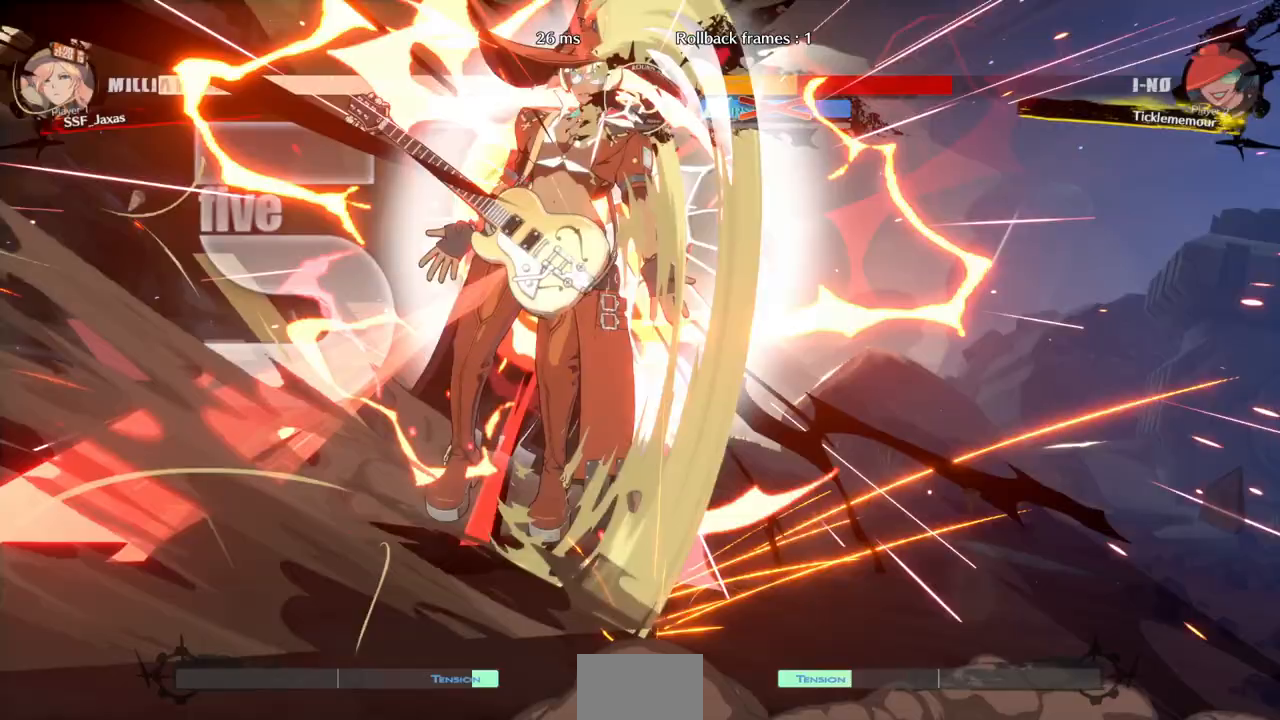
{"dt_ms": 500, "buttons": ["DPAD_LEFT"], "events": [[233, "DPAD_LEFT", "down"], [267, "DPAD_DOWN", "down"], [467, "DPAD_DOWN", "up"]]}
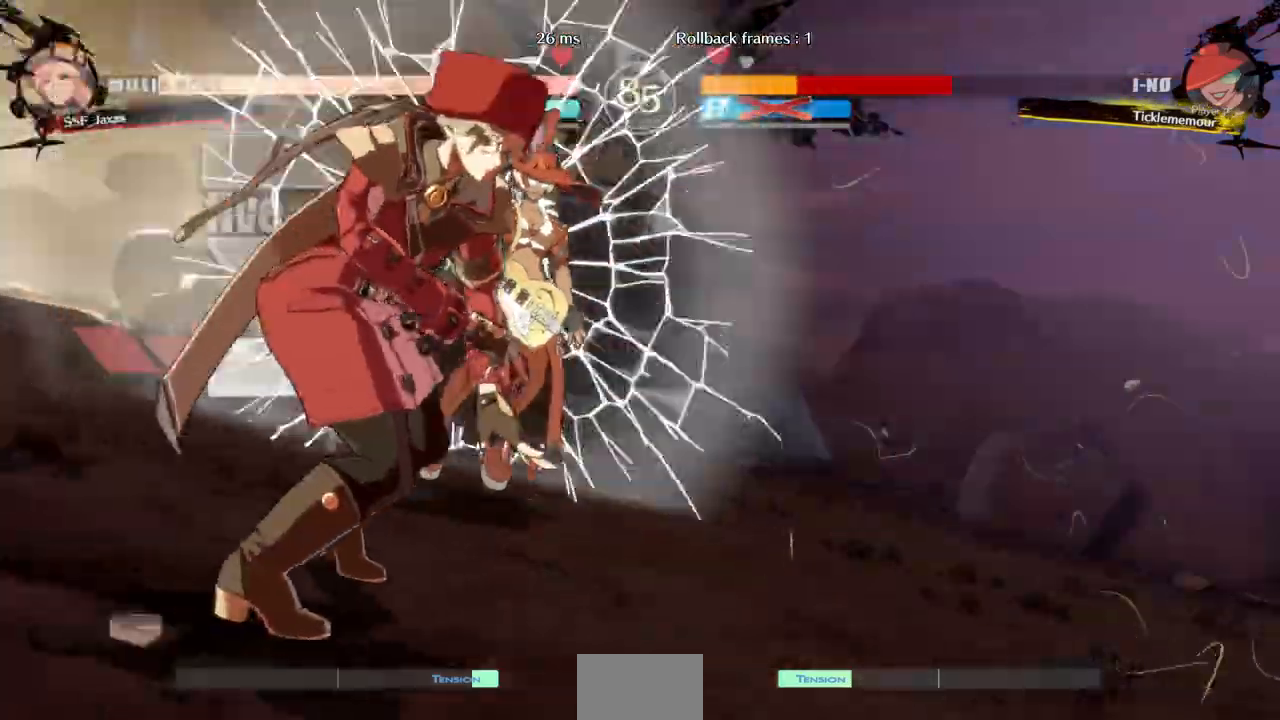
{"dt_ms": 500, "buttons": ["DPAD_DOWN"], "events": [[33, "DPAD_LEFT", "up"], [167, "DPAD_LEFT", "down"], [300, "DPAD_LEFT", "up"], [500, "DPAD_DOWN", "down"]]}